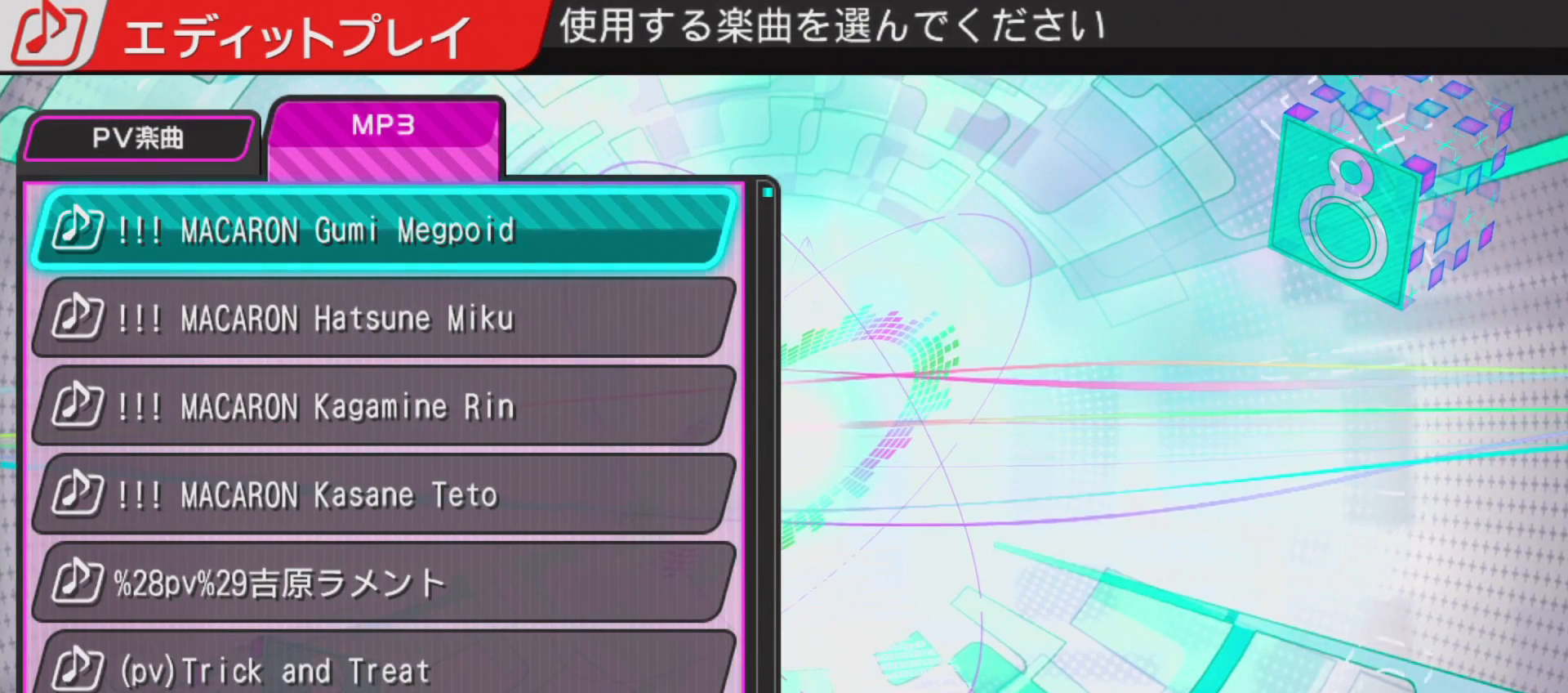
Gameplay with a controller (PlayStation layout); each line is a JSON object with the inputs held at the frame after it. "events" lists button and stick changes between this image and that frame as [ms after this image, input, new state], when the widget could be followed in between. Not read: L3 R3.
{"buttons": ["L2", "DPAD_DOWN", "DPAD_LEFT"], "left_stick": "center", "right_stick": "center", "events": [[267, "L2", "down"], [300, "DPAD_DOWN", "down"], [333, "DPAD_LEFT", "down"]]}
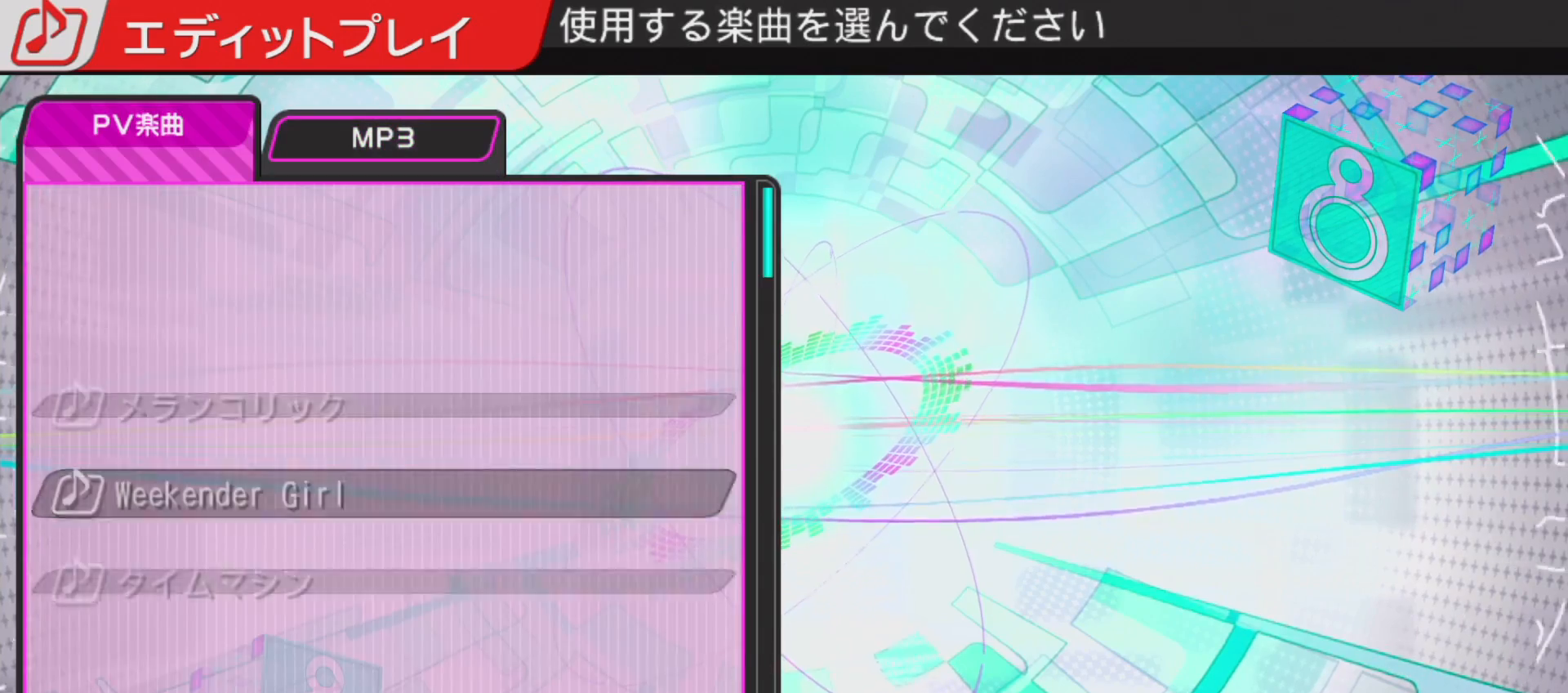
{"buttons": ["DPAD_RIGHT"], "left_stick": "center", "right_stick": "center", "events": [[183, "DPAD_LEFT", "up"], [250, "DPAD_DOWN", "up"], [267, "L2", "up"], [500, "DPAD_RIGHT", "down"]]}
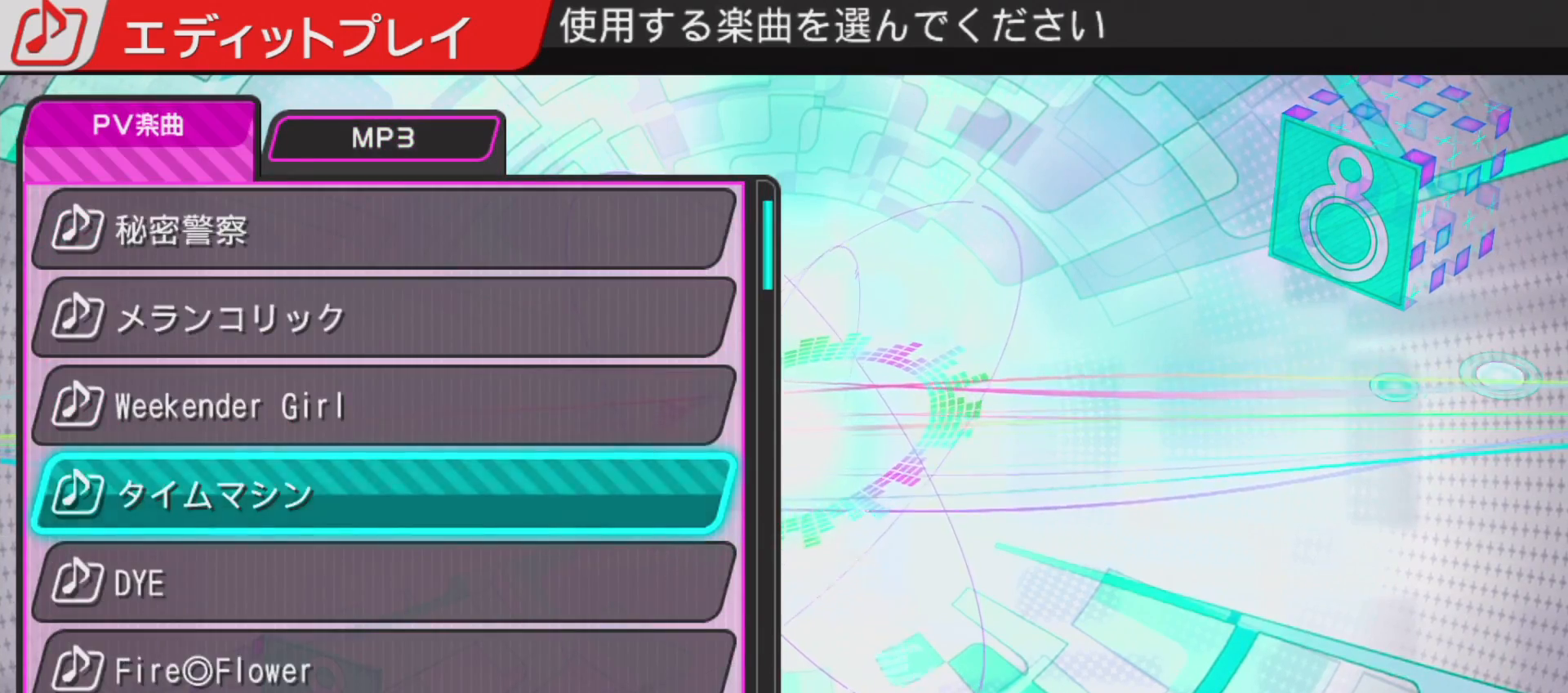
{"buttons": ["L2", "DPAD_DOWN"], "left_stick": "center", "right_stick": "center", "events": [[83, "DPAD_RIGHT", "up"], [233, "DPAD_DOWN", "down"], [233, "L2", "down"]]}
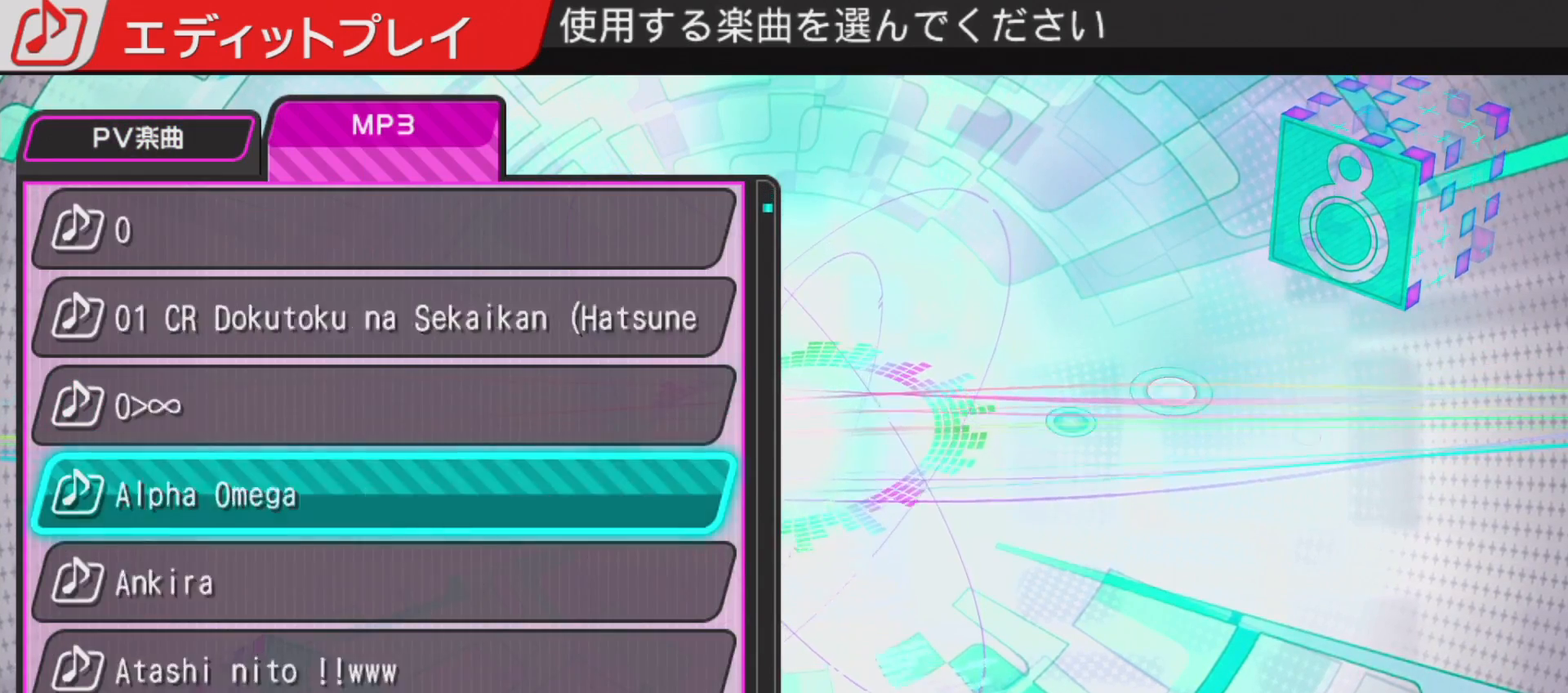
{"buttons": ["L2", "DPAD_DOWN"], "left_stick": "center", "right_stick": "center", "events": []}
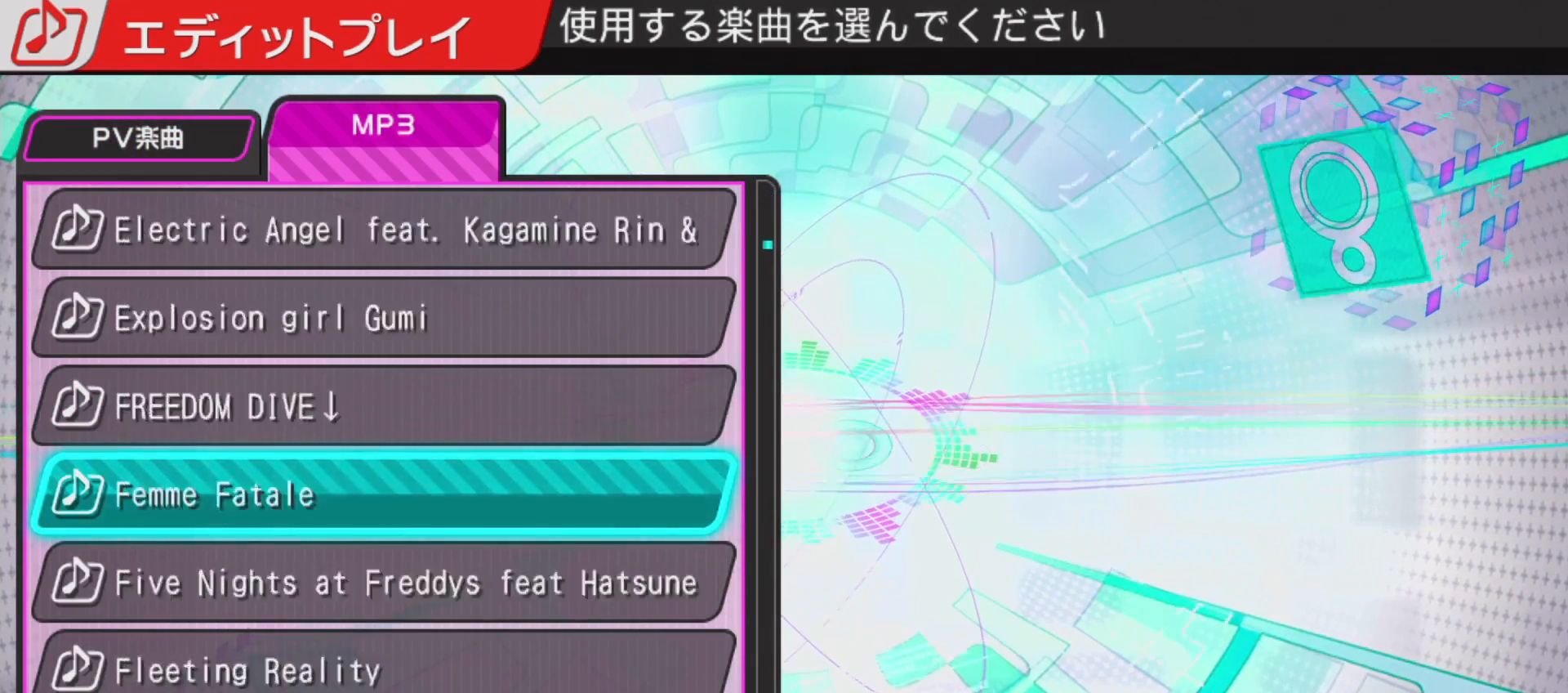
{"buttons": ["L2", "DPAD_DOWN"], "left_stick": "center", "right_stick": "center", "events": []}
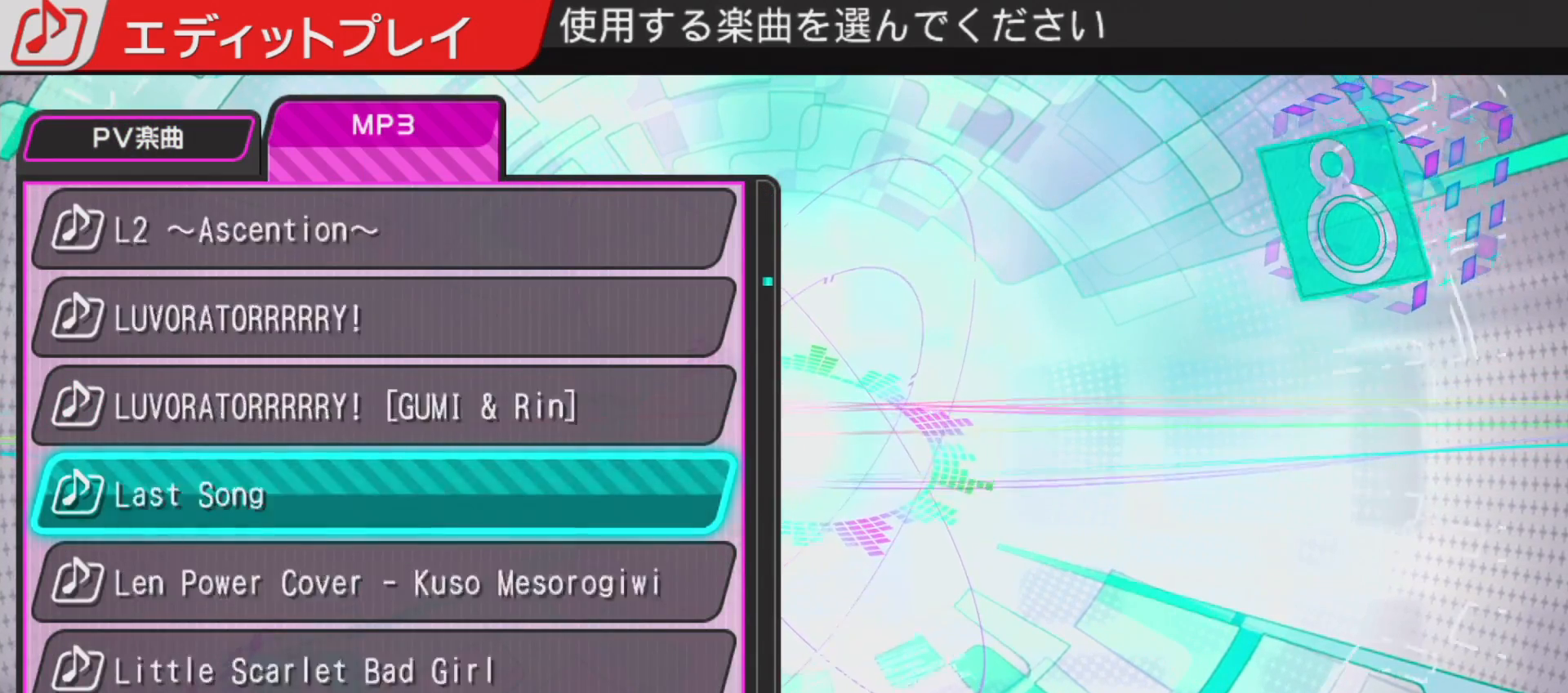
{"buttons": ["L2", "DPAD_DOWN"], "left_stick": "center", "right_stick": "center", "events": []}
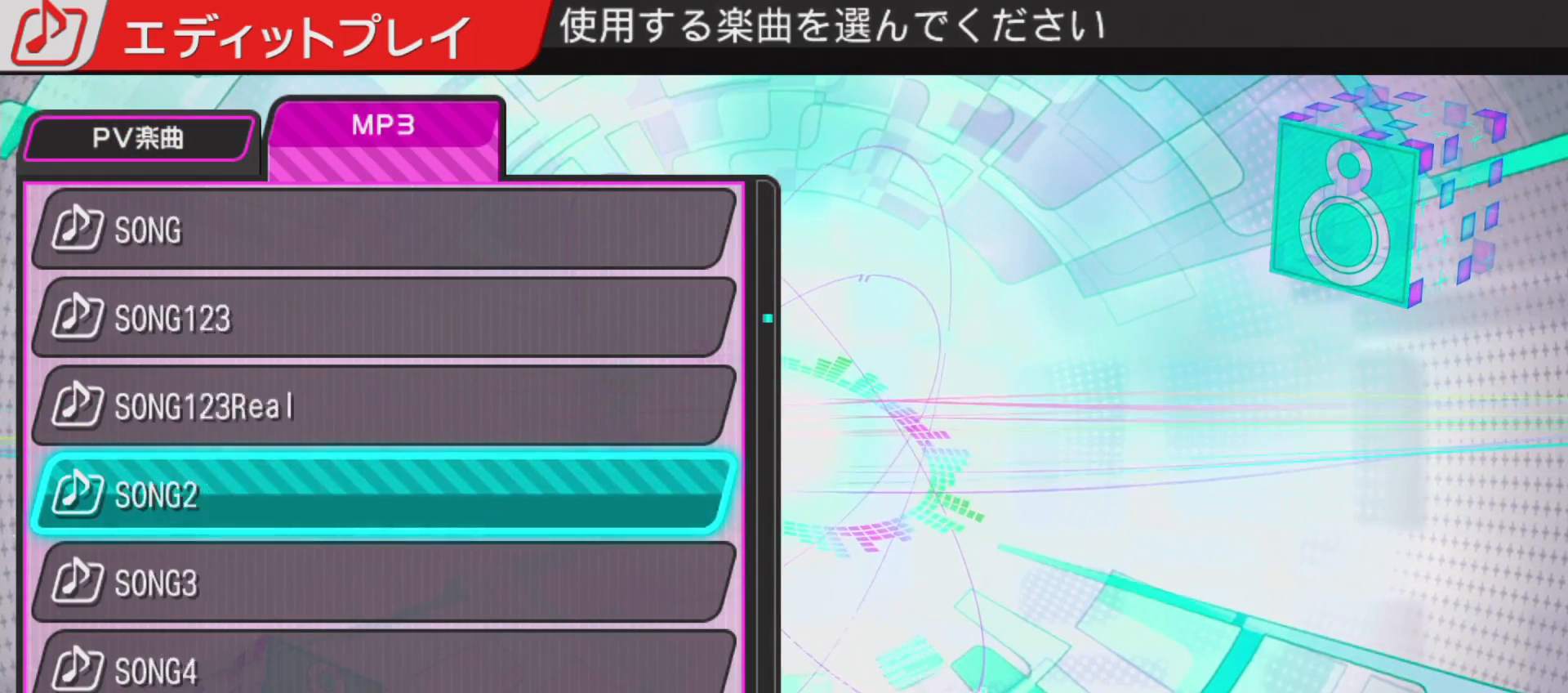
{"buttons": ["L2", "DPAD_DOWN"], "left_stick": "center", "right_stick": "center", "events": []}
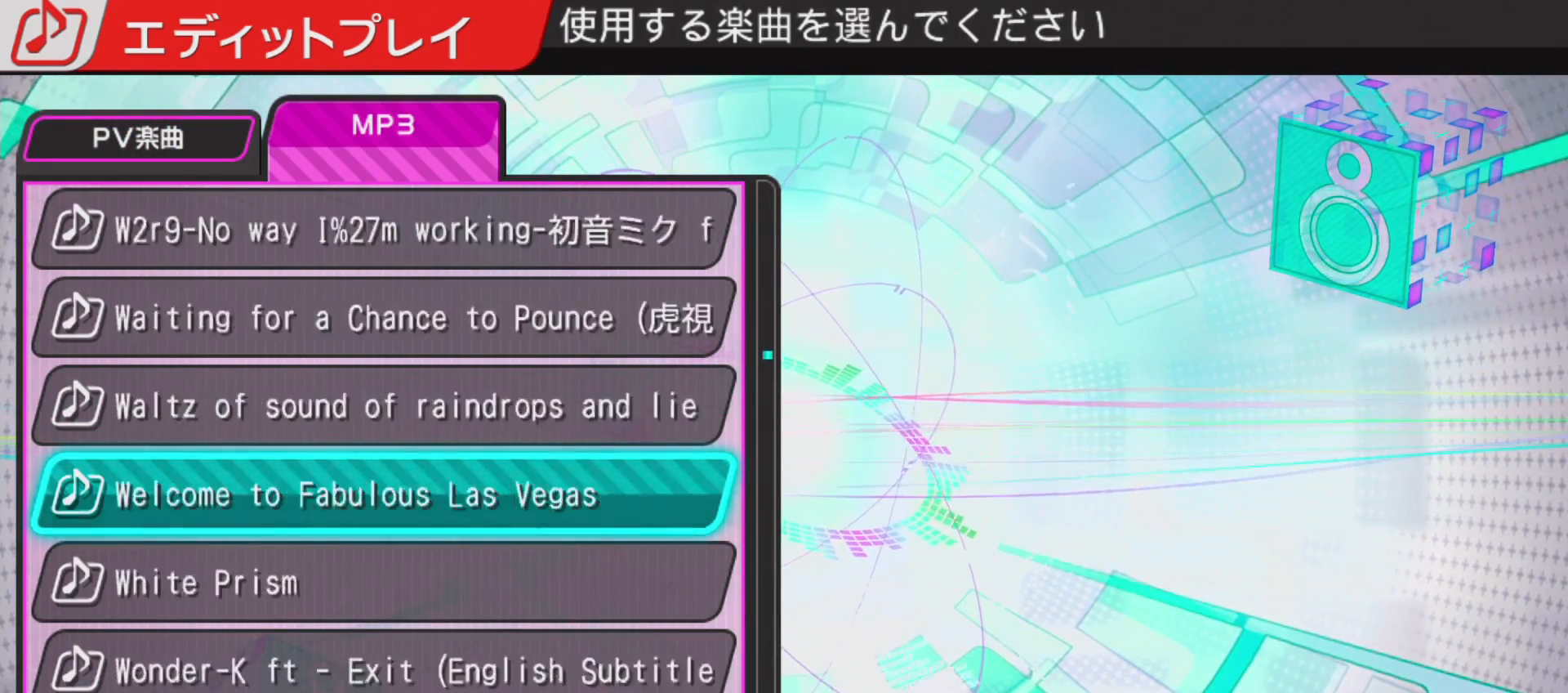
{"buttons": ["L2", "DPAD_DOWN"], "left_stick": "center", "right_stick": "center", "events": []}
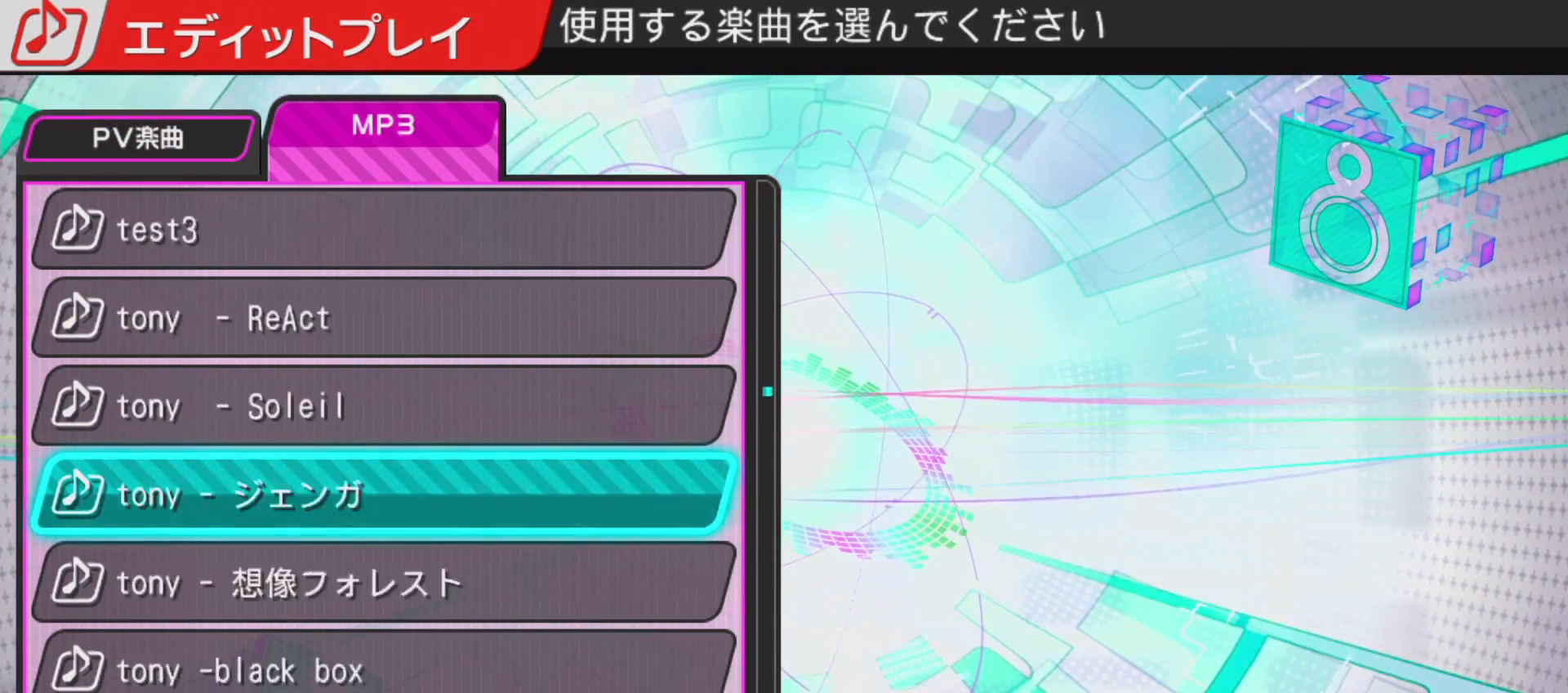
{"buttons": ["L2", "DPAD_DOWN"], "left_stick": "center", "right_stick": "center", "events": []}
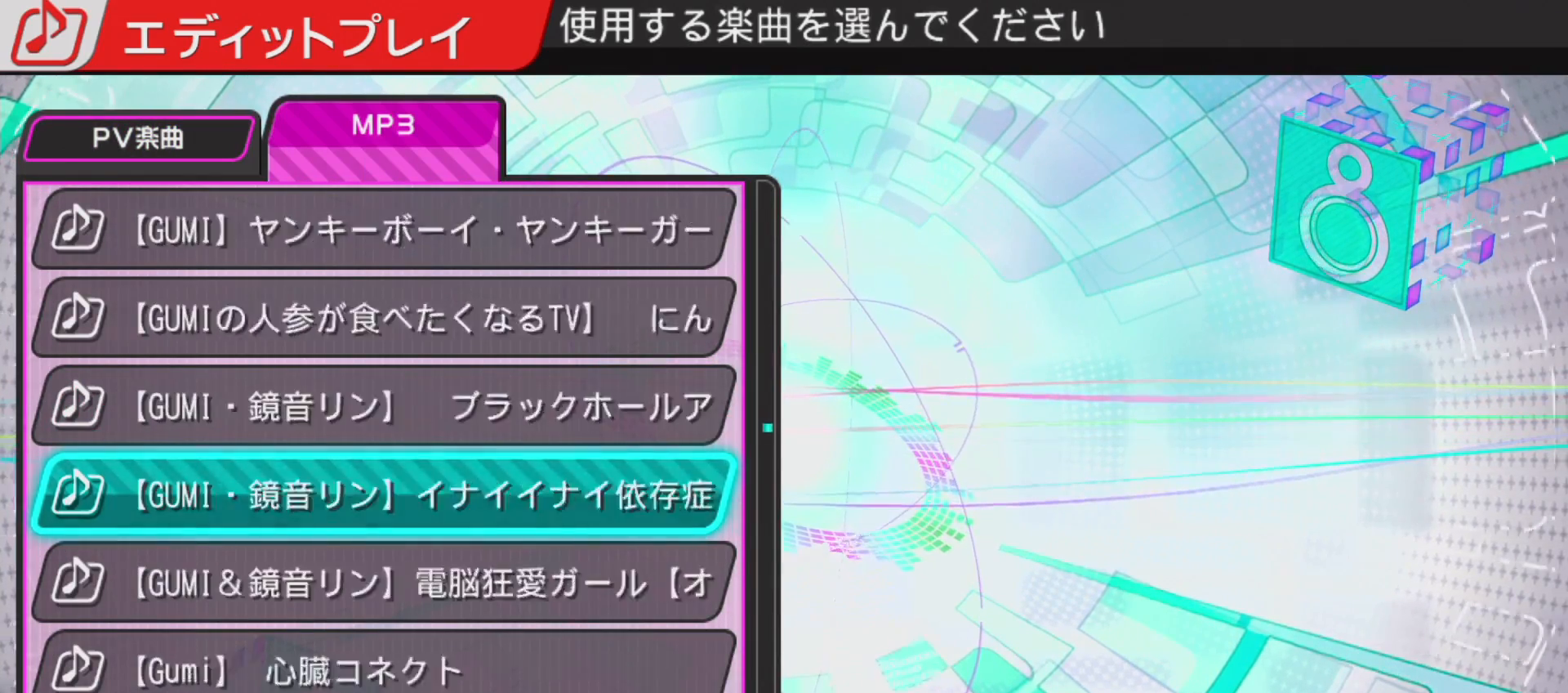
{"buttons": ["L2", "DPAD_DOWN"], "left_stick": "center", "right_stick": "center", "events": []}
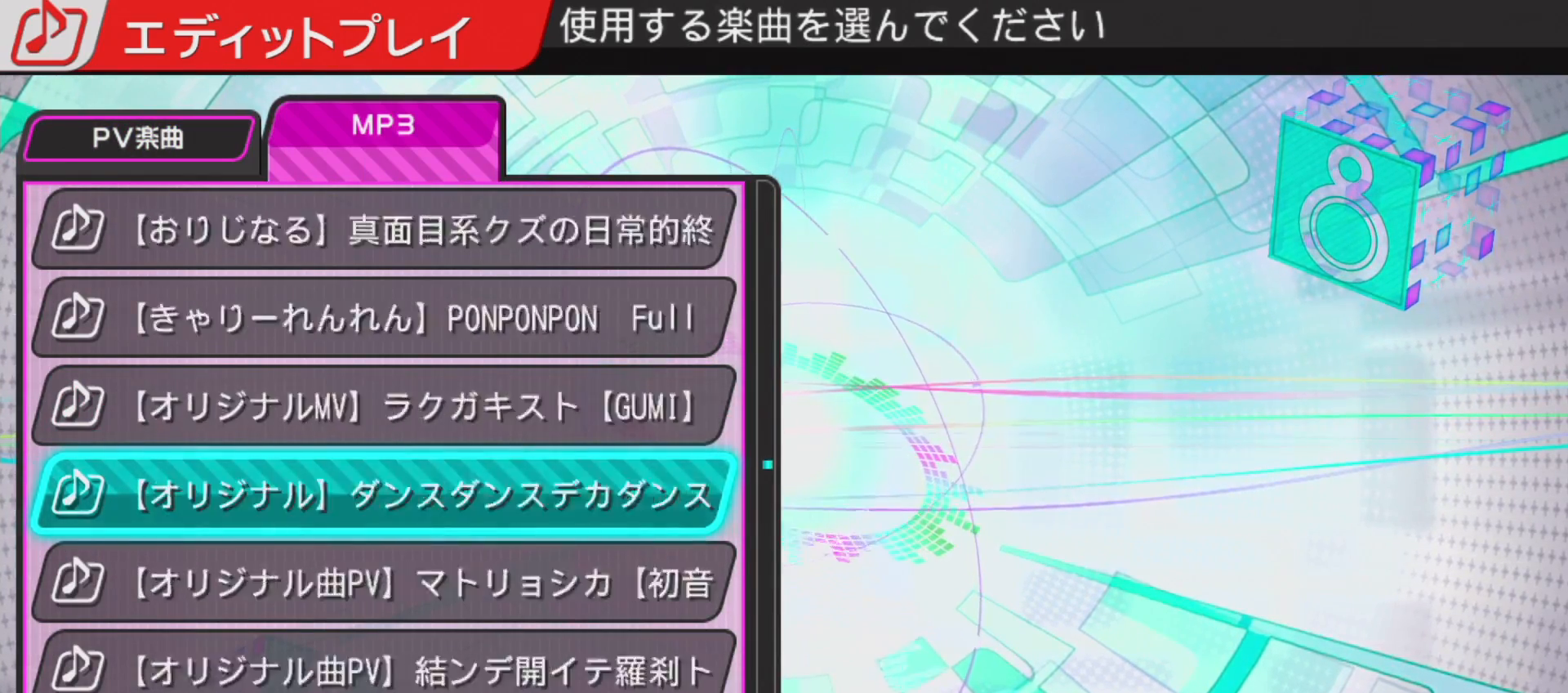
{"buttons": ["L2", "DPAD_DOWN"], "left_stick": "center", "right_stick": "center", "events": []}
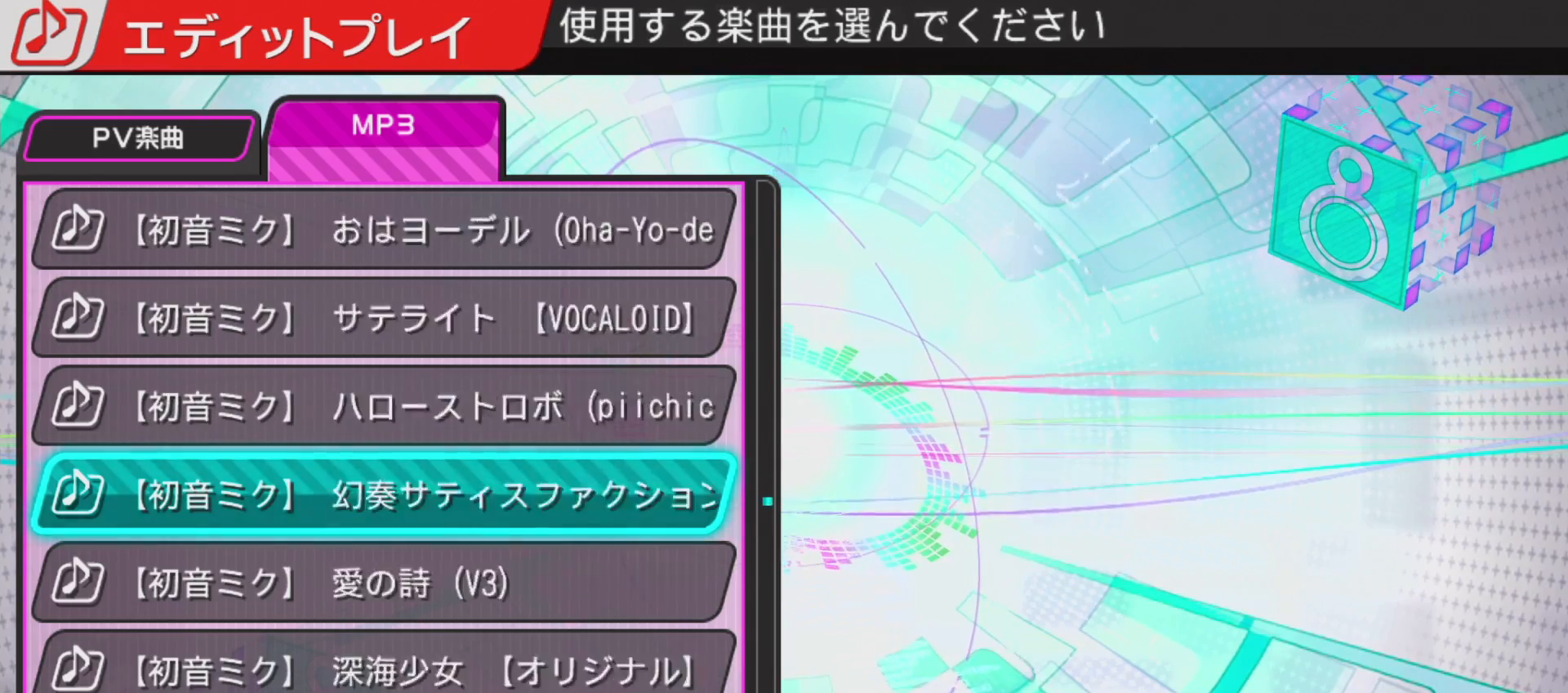
{"buttons": ["L2", "DPAD_DOWN"], "left_stick": "center", "right_stick": "center", "events": []}
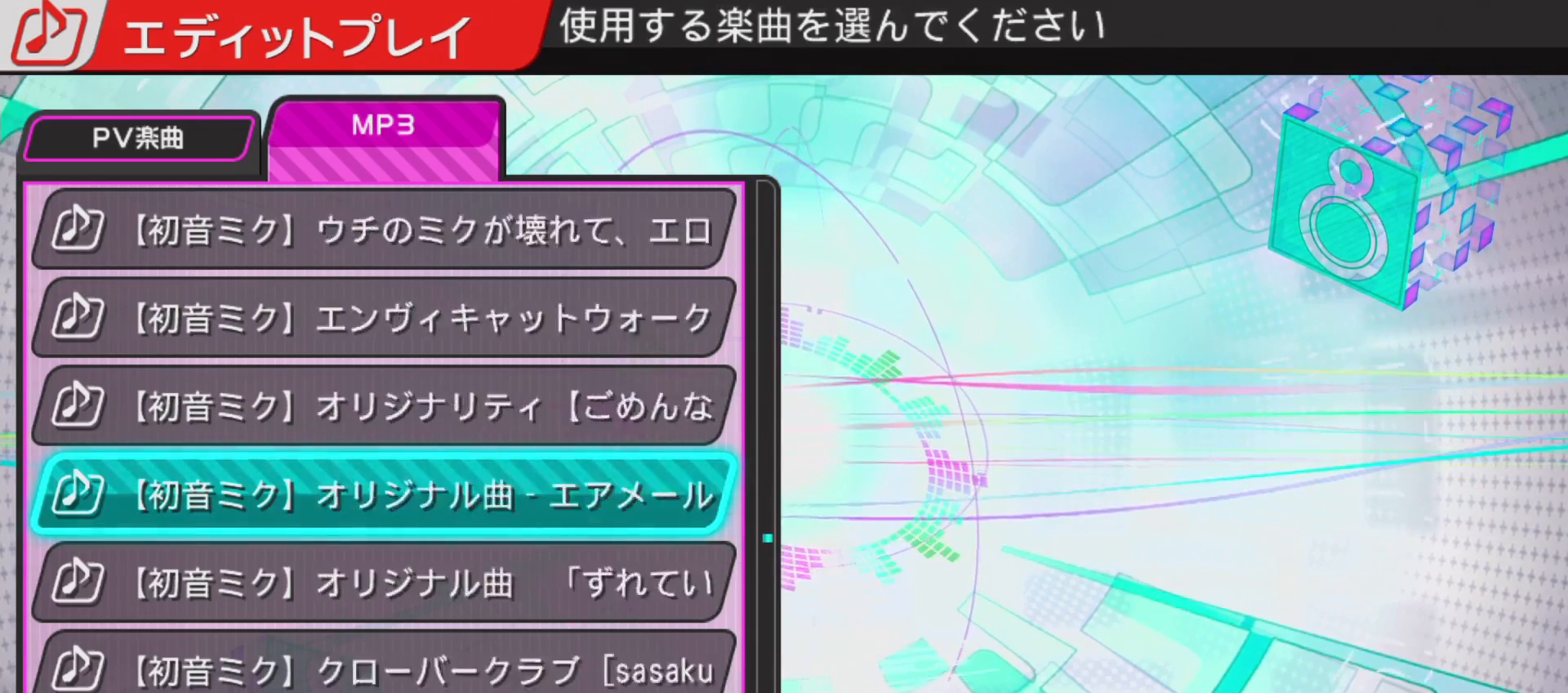
{"buttons": ["L2", "DPAD_DOWN"], "left_stick": "center", "right_stick": "center", "events": [[100, "DPAD_DOWN", "up"], [283, "DPAD_DOWN", "down"]]}
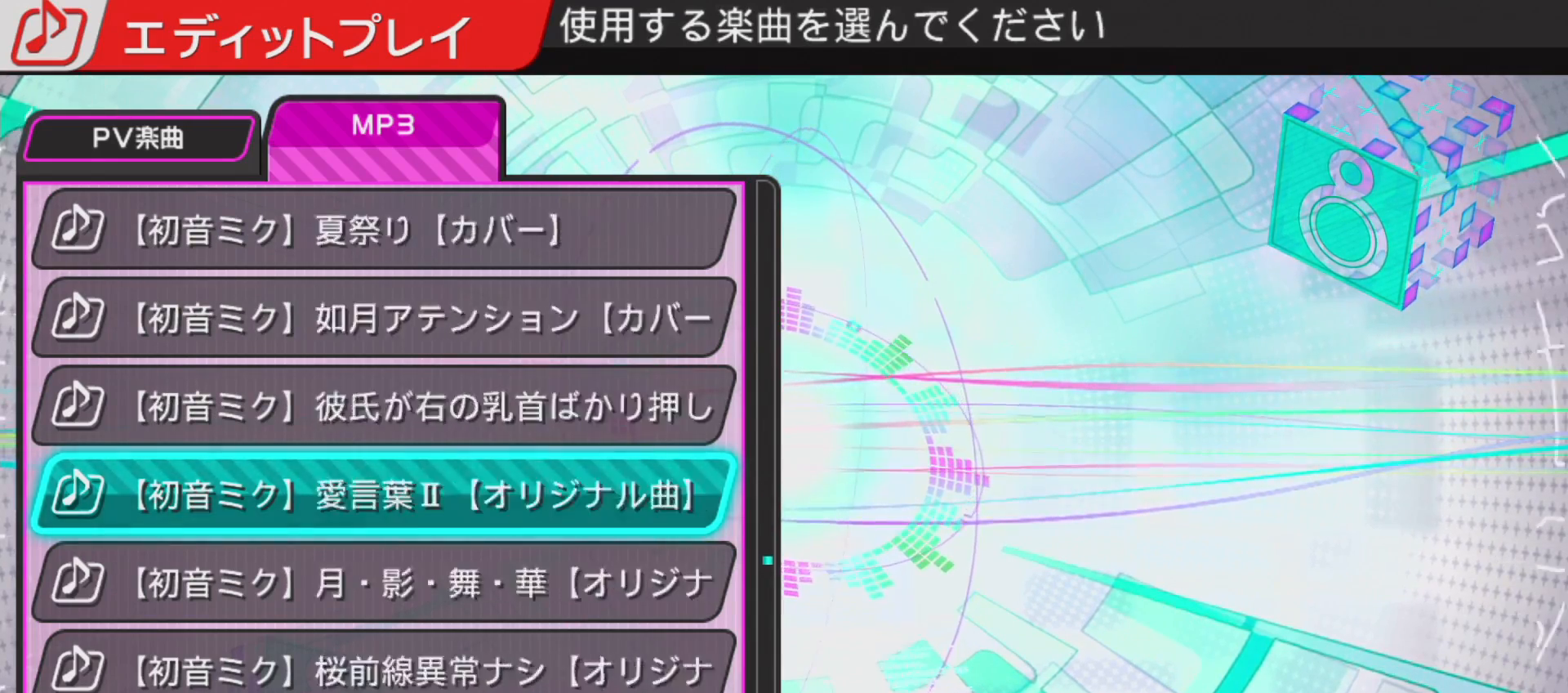
{"buttons": ["L2", "DPAD_DOWN"], "left_stick": "center", "right_stick": "center", "events": []}
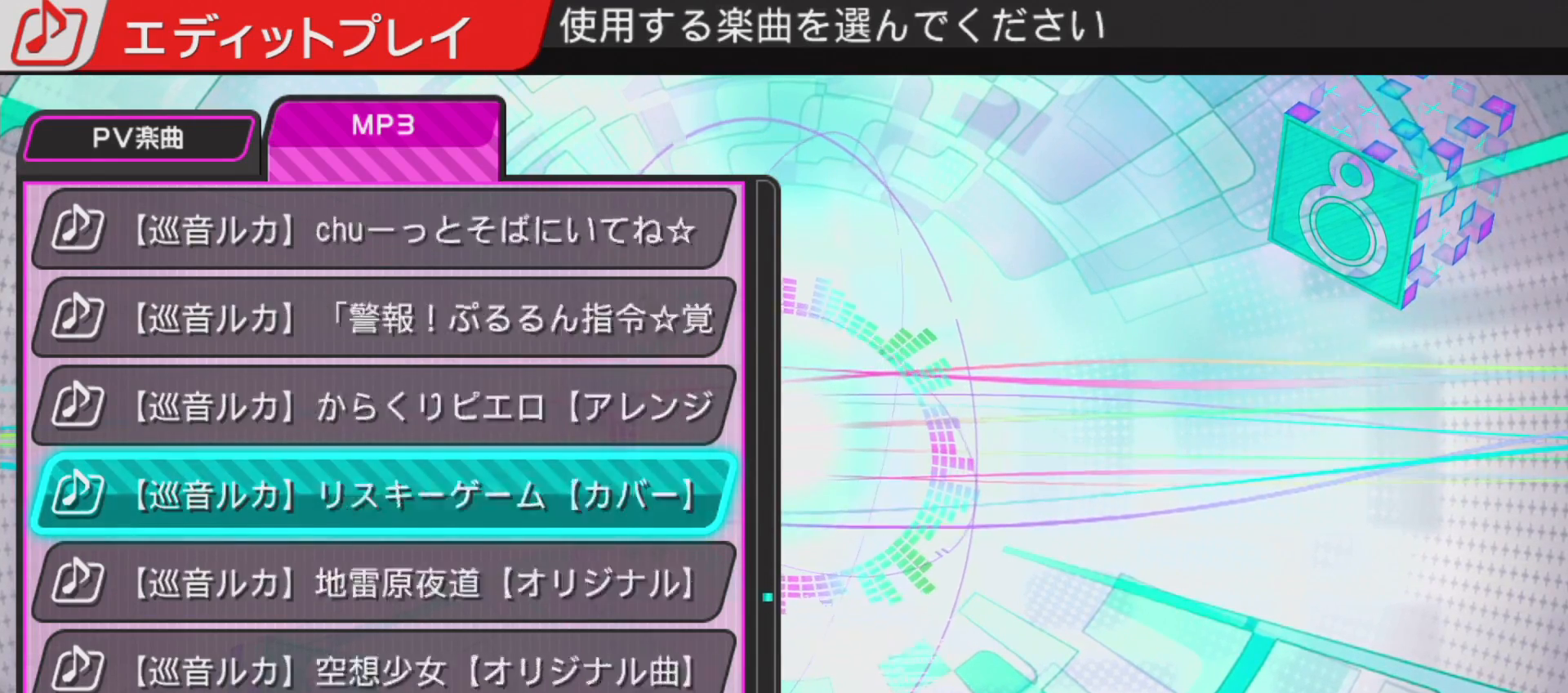
{"buttons": ["L2", "DPAD_DOWN"], "left_stick": "center", "right_stick": "center", "events": [[133, "DPAD_DOWN", "up"], [333, "DPAD_DOWN", "down"]]}
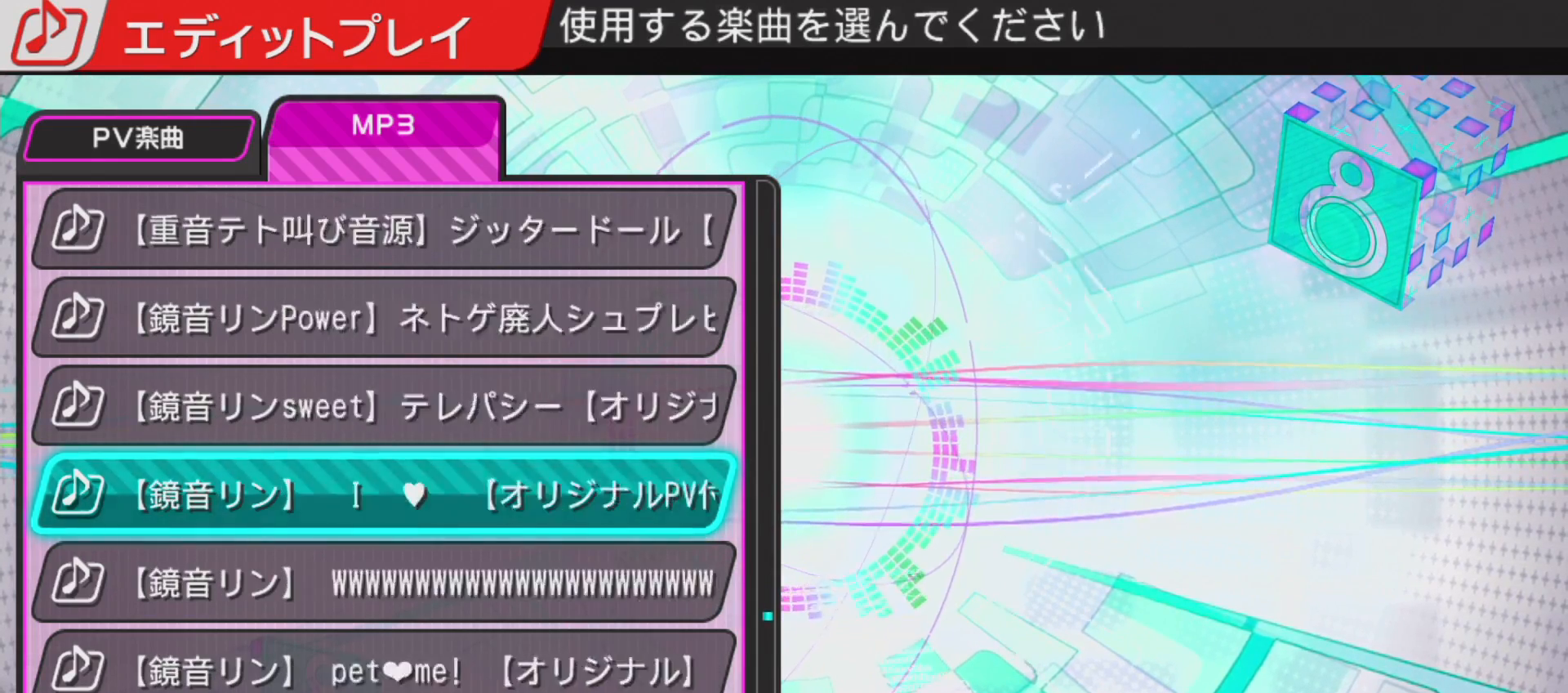
{"buttons": ["L2", "DPAD_DOWN"], "left_stick": "center", "right_stick": "center", "events": []}
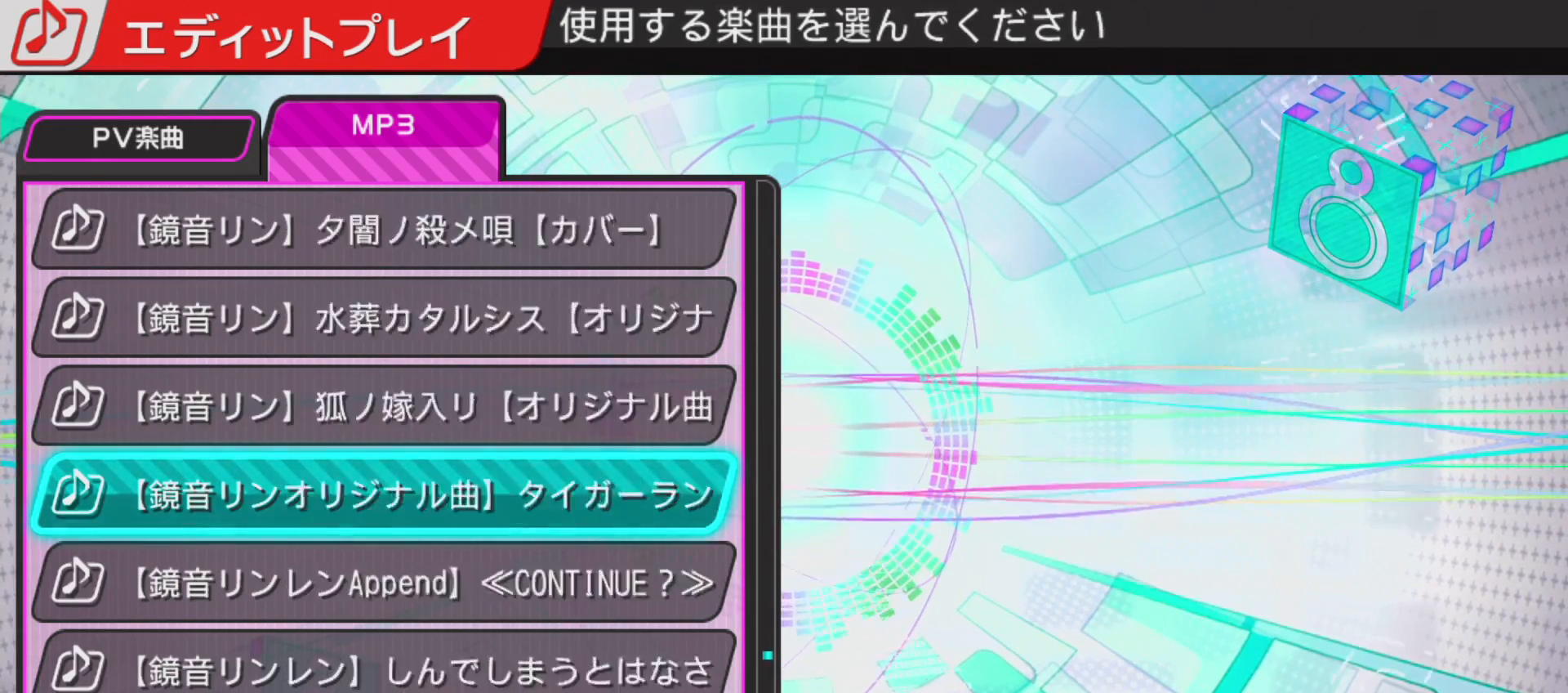
{"buttons": ["L2"], "left_stick": "center", "right_stick": "center", "events": [[433, "DPAD_DOWN", "up"]]}
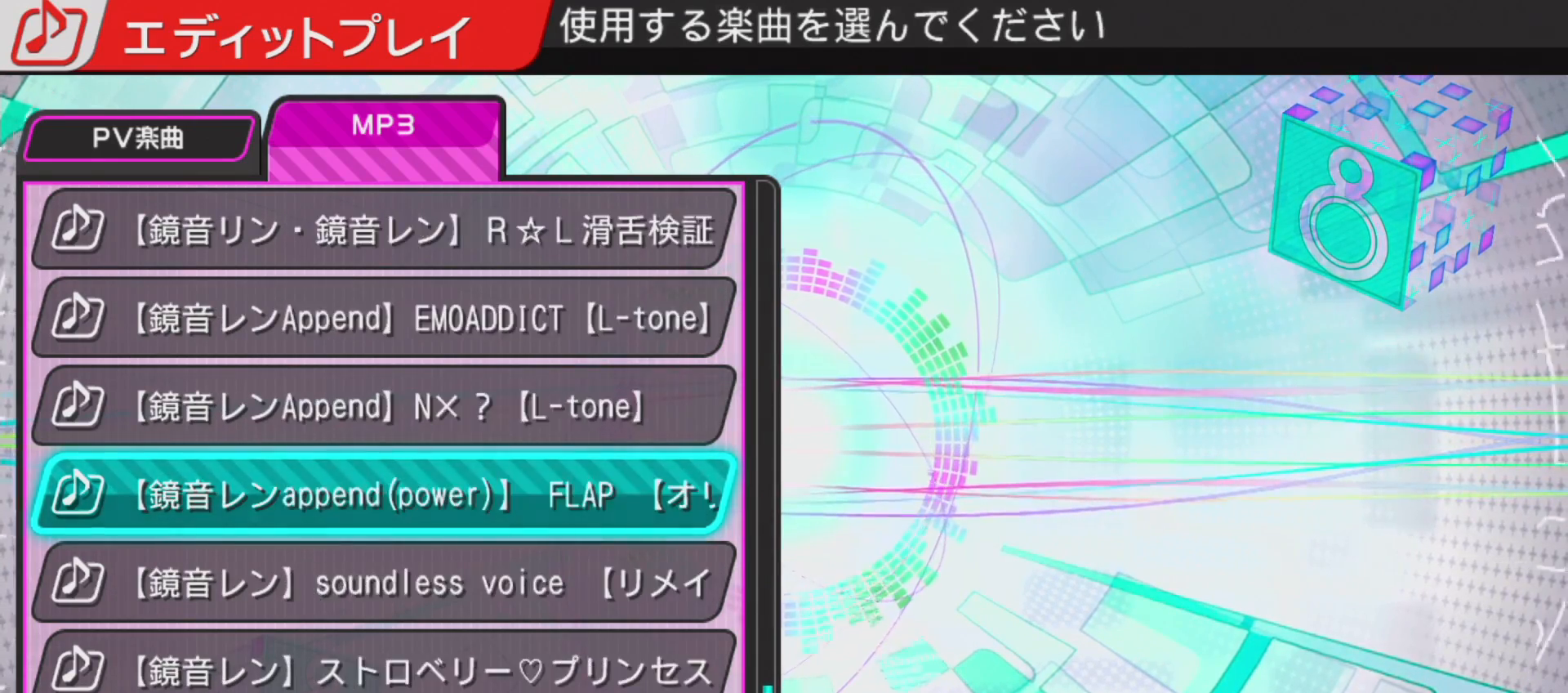
{"buttons": ["L2"], "left_stick": "center", "right_stick": "center", "events": [[83, "DPAD_DOWN", "down"], [317, "DPAD_DOWN", "up"]]}
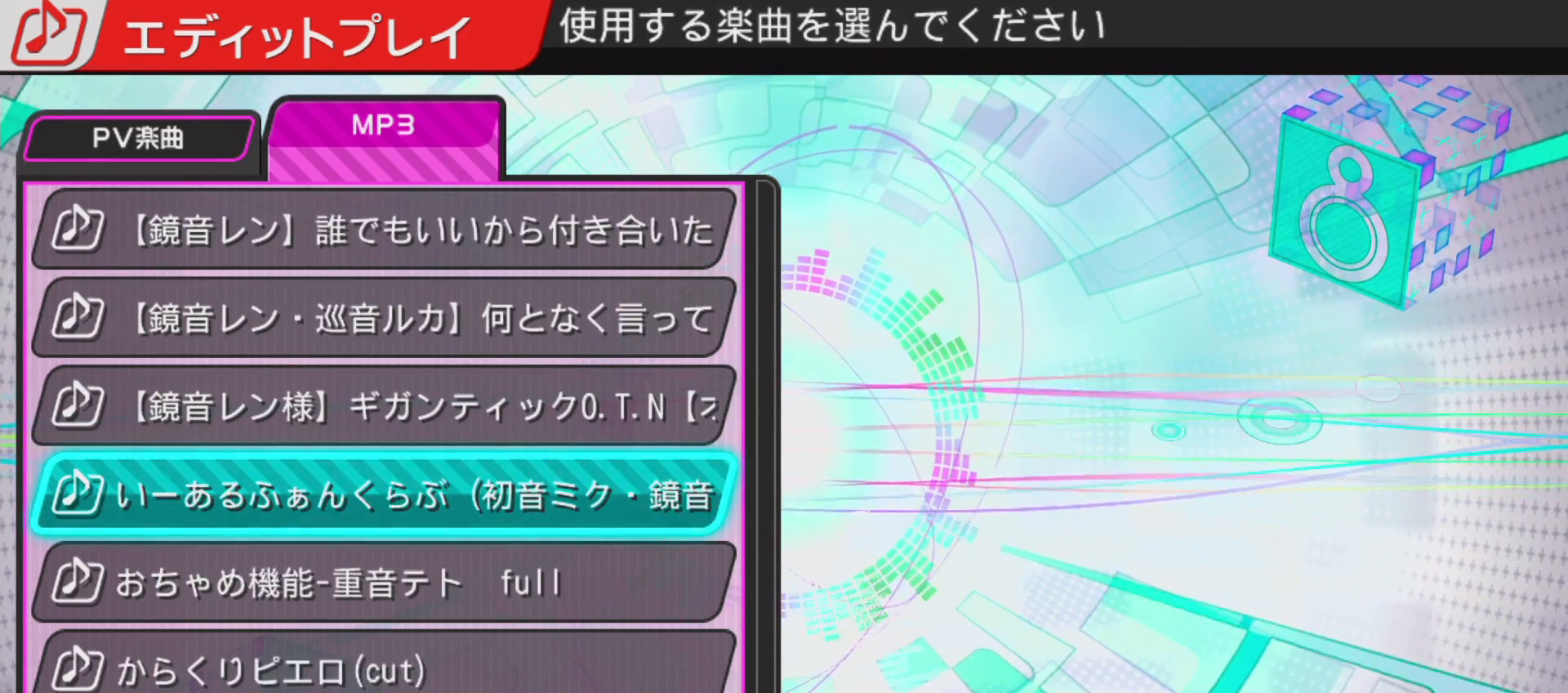
{"buttons": ["DPAD_UP"], "left_stick": "center", "right_stick": "center", "events": [[133, "L2", "up"], [250, "DPAD_UP", "down"], [383, "DPAD_UP", "up"], [433, "DPAD_UP", "down"]]}
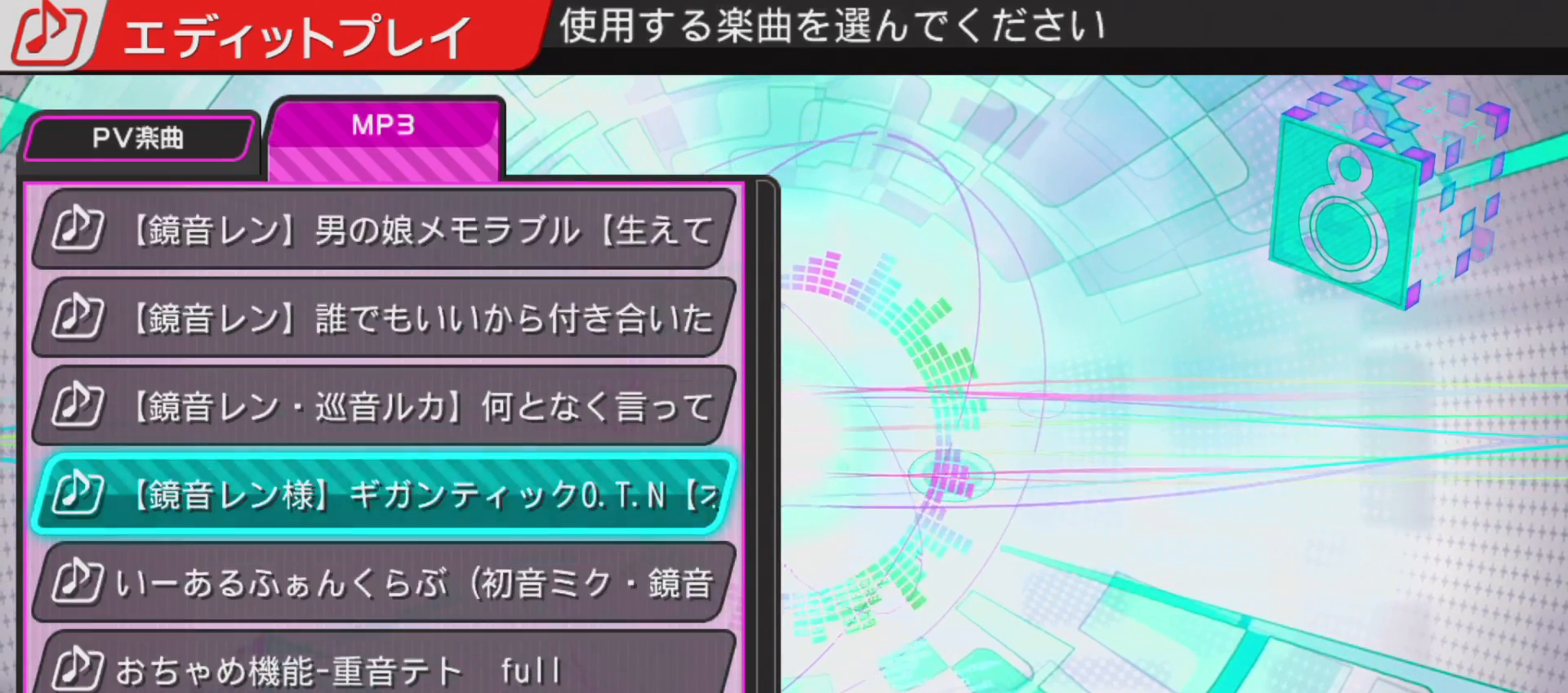
{"buttons": [], "left_stick": "center", "right_stick": "center", "events": [[17, "DPAD_UP", "up"], [100, "DPAD_UP", "down"], [183, "DPAD_UP", "up"], [267, "DPAD_UP", "down"], [333, "DPAD_UP", "up"], [400, "DPAD_UP", "down"], [483, "DPAD_UP", "up"]]}
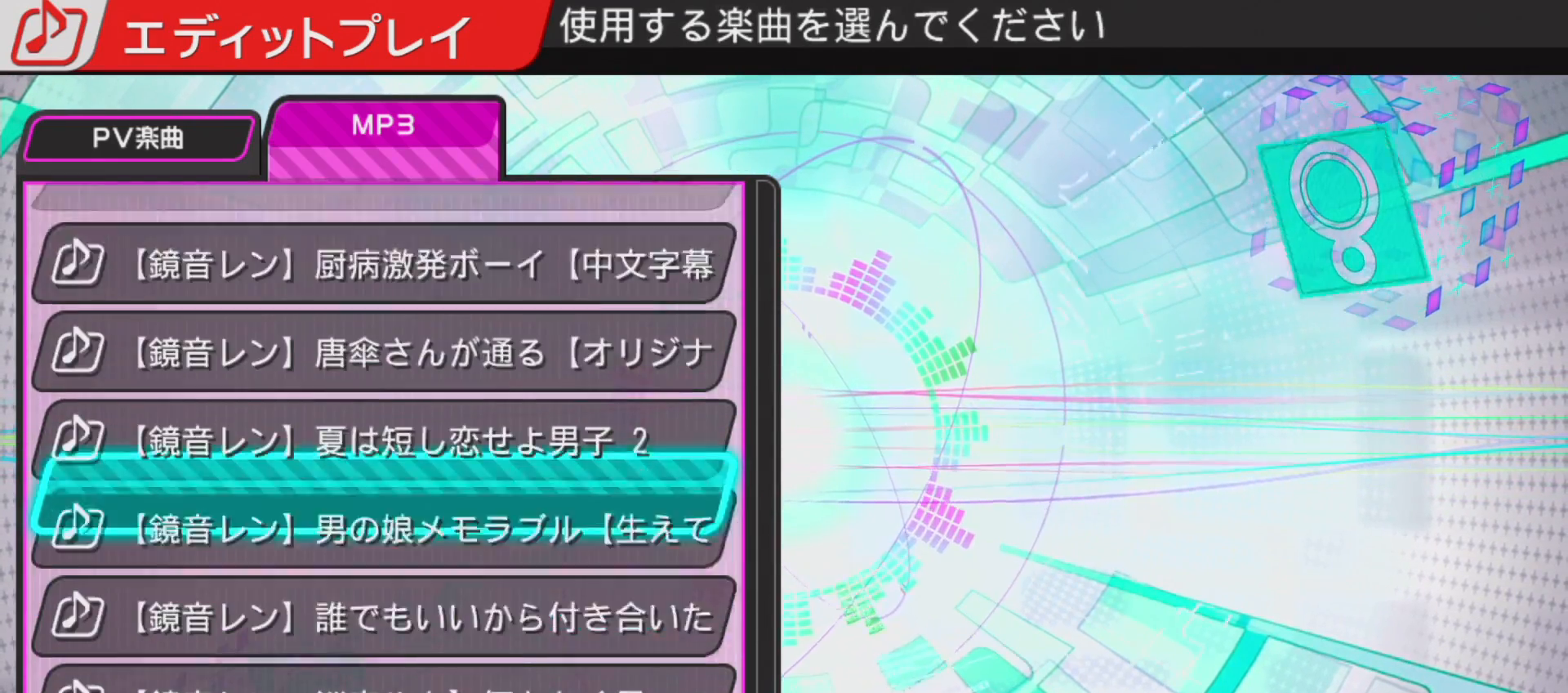
{"buttons": ["DPAD_UP"], "left_stick": "center", "right_stick": "center", "events": [[50, "DPAD_UP", "down"], [133, "DPAD_UP", "up"], [200, "DPAD_UP", "down"], [283, "DPAD_UP", "up"], [350, "DPAD_UP", "down"], [433, "DPAD_UP", "up"], [500, "DPAD_UP", "down"]]}
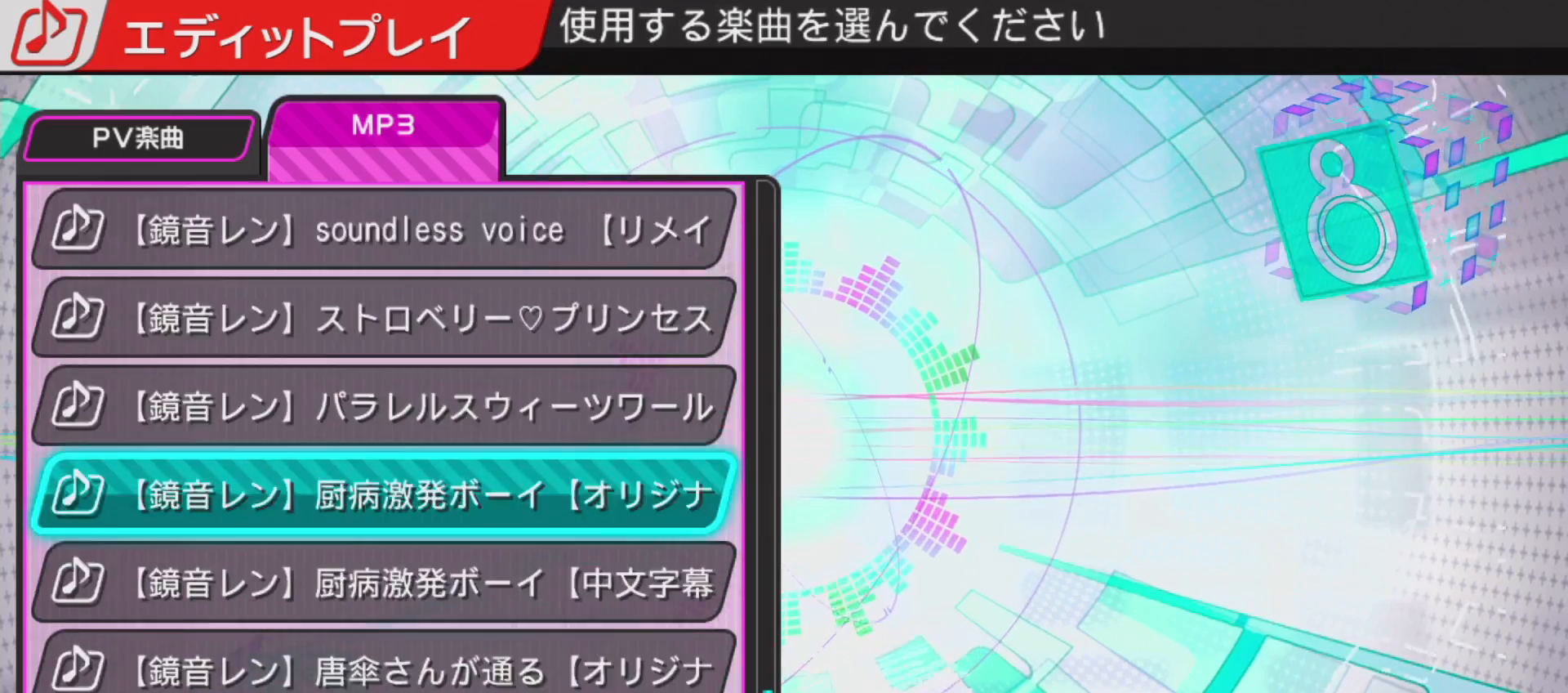
{"buttons": ["DPAD_UP"], "left_stick": "center", "right_stick": "center", "events": [[83, "DPAD_UP", "up"], [167, "DPAD_UP", "down"], [267, "DPAD_UP", "up"], [317, "DPAD_UP", "down"], [417, "DPAD_UP", "up"], [483, "DPAD_UP", "down"]]}
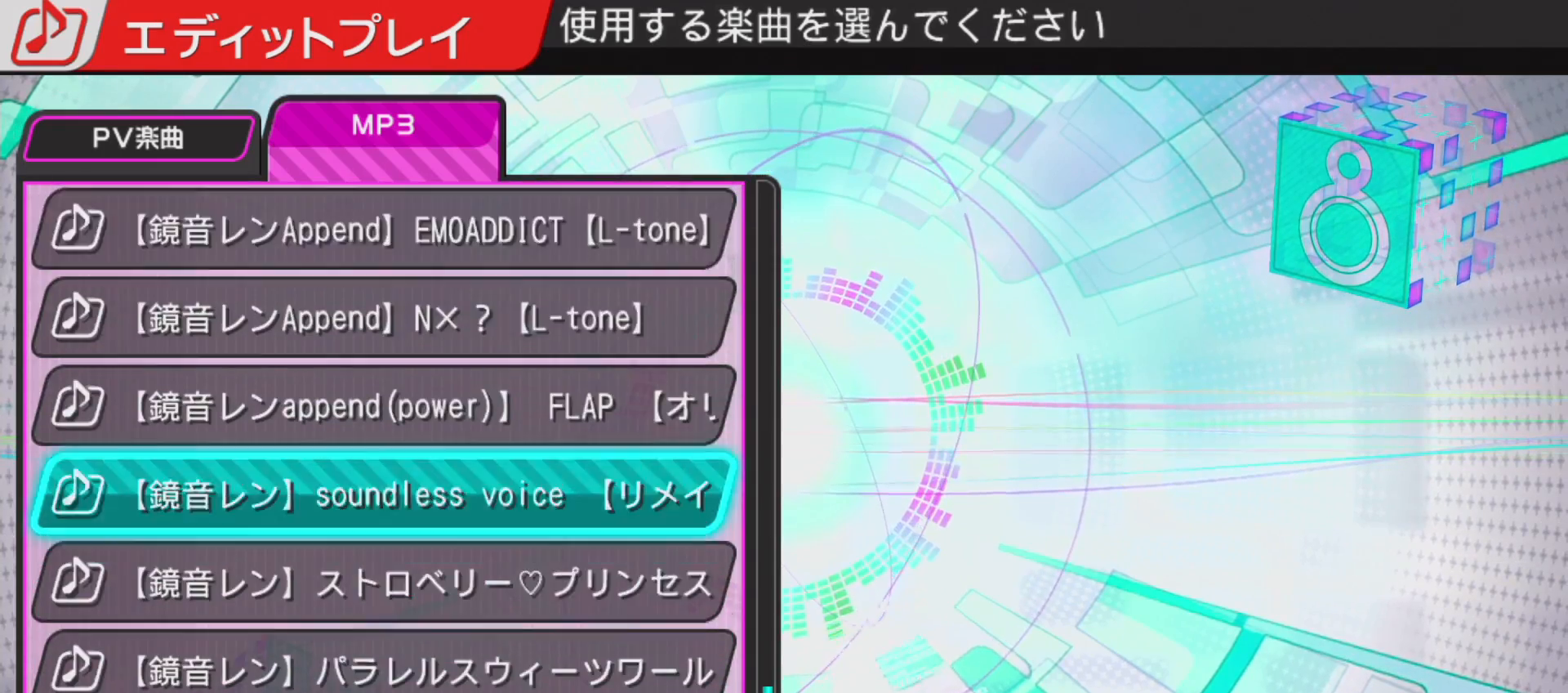
{"buttons": [], "left_stick": "center", "right_stick": "center", "events": [[83, "DPAD_UP", "up"], [133, "DPAD_UP", "down"], [250, "DPAD_UP", "up"], [300, "DPAD_UP", "down"], [400, "DPAD_UP", "up"]]}
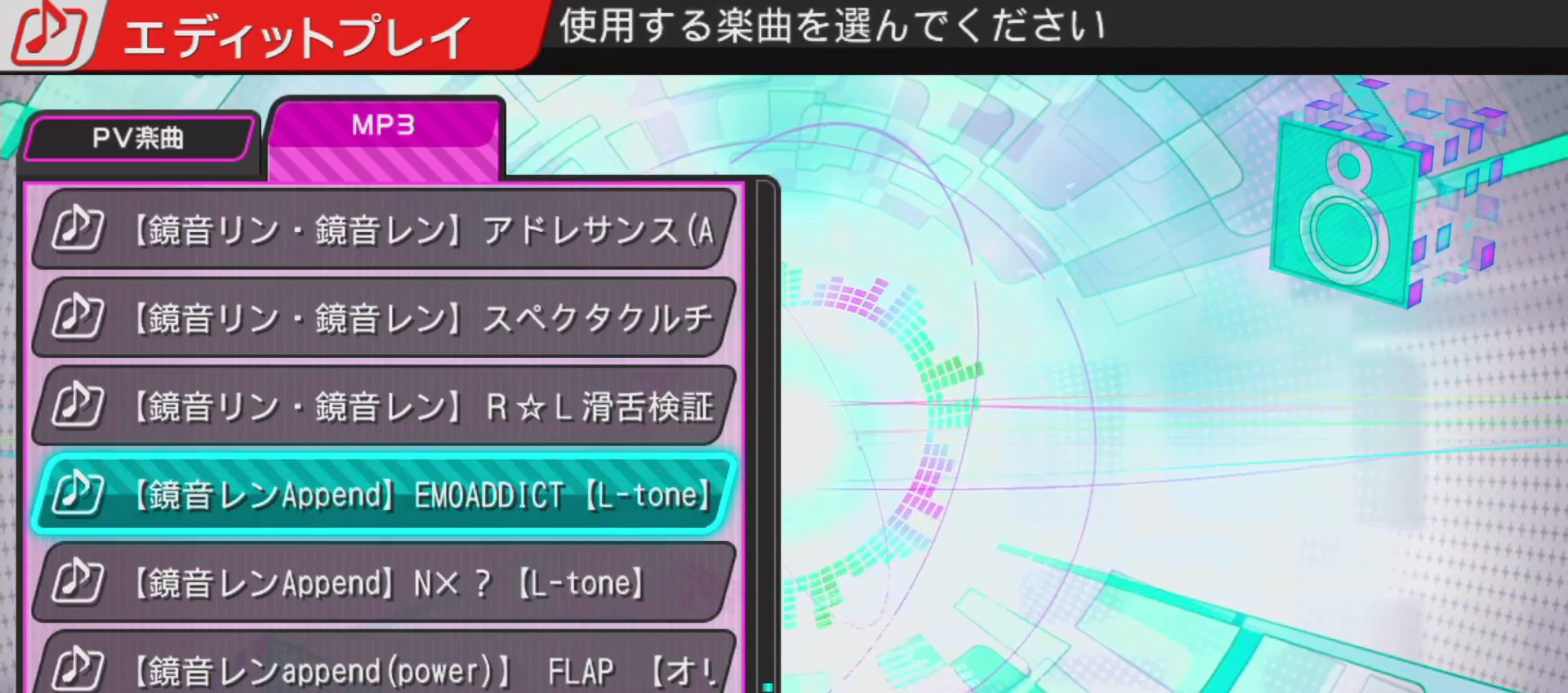
{"buttons": [], "left_stick": "center", "right_stick": "center", "events": []}
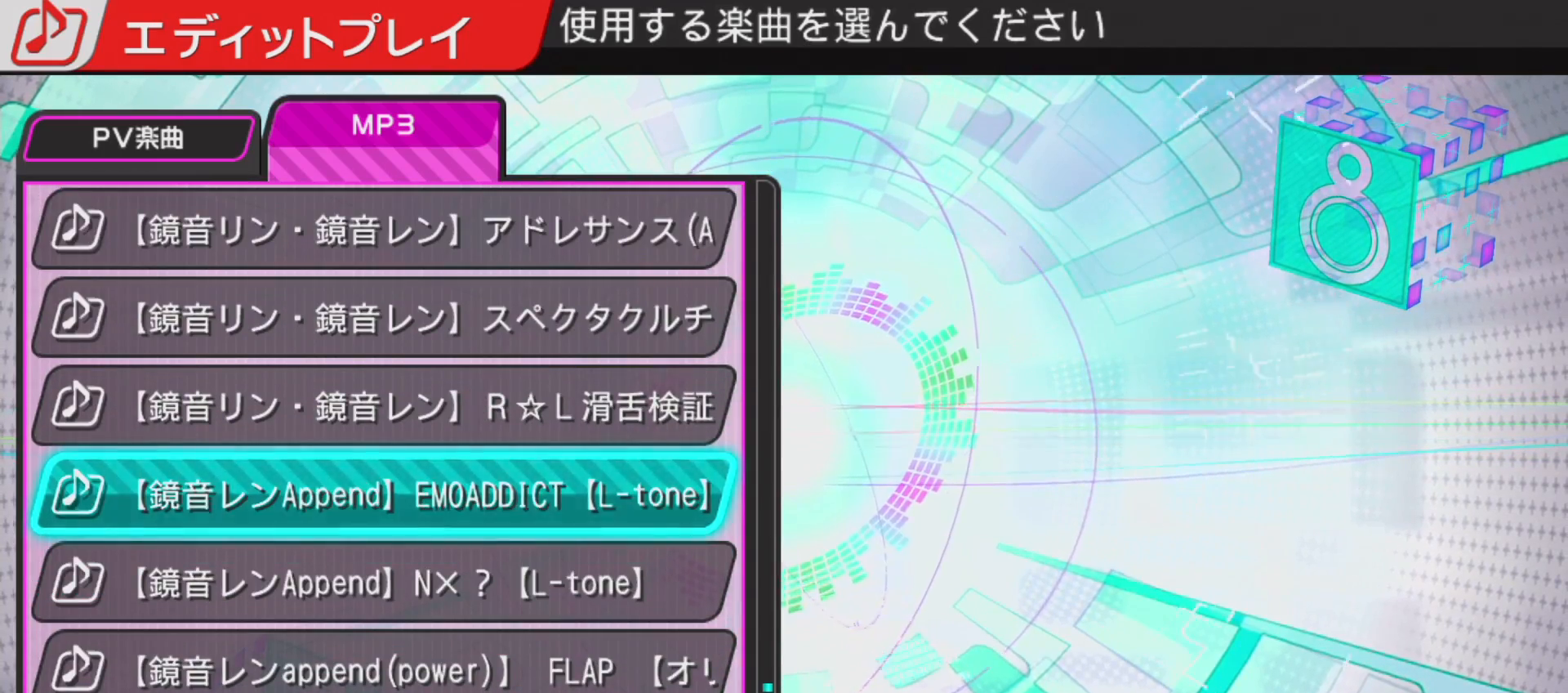
{"buttons": [], "left_stick": "center", "right_stick": "center", "events": []}
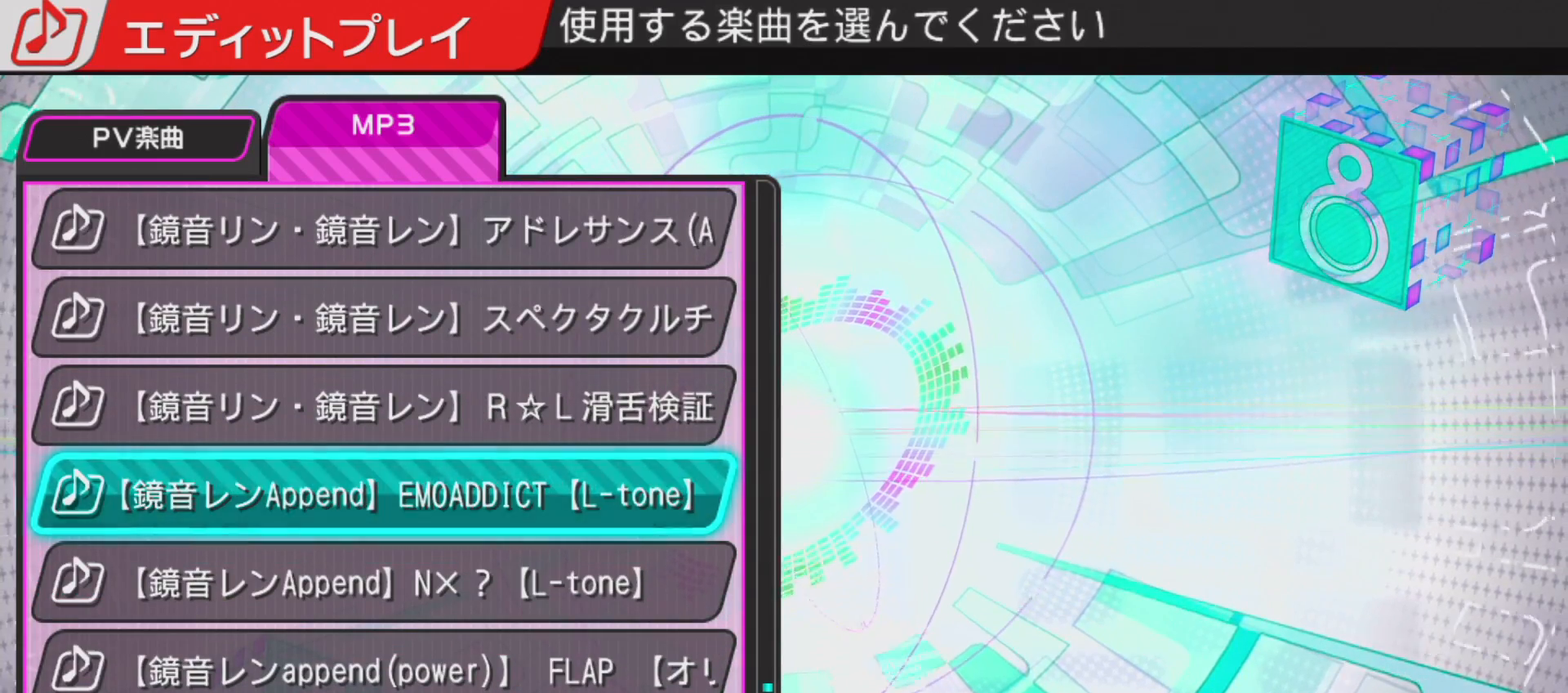
{"buttons": [], "left_stick": "center", "right_stick": "center", "events": []}
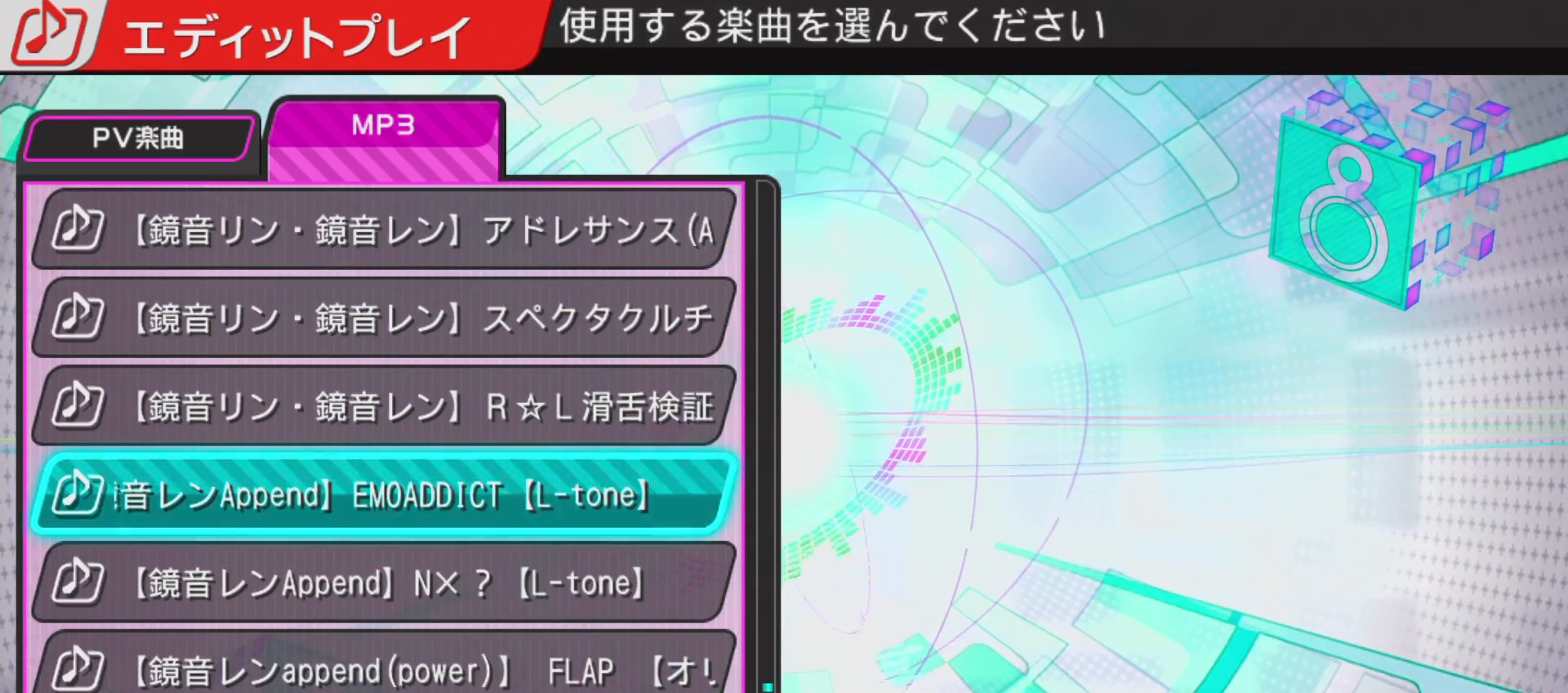
{"buttons": [], "left_stick": "center", "right_stick": "center", "events": []}
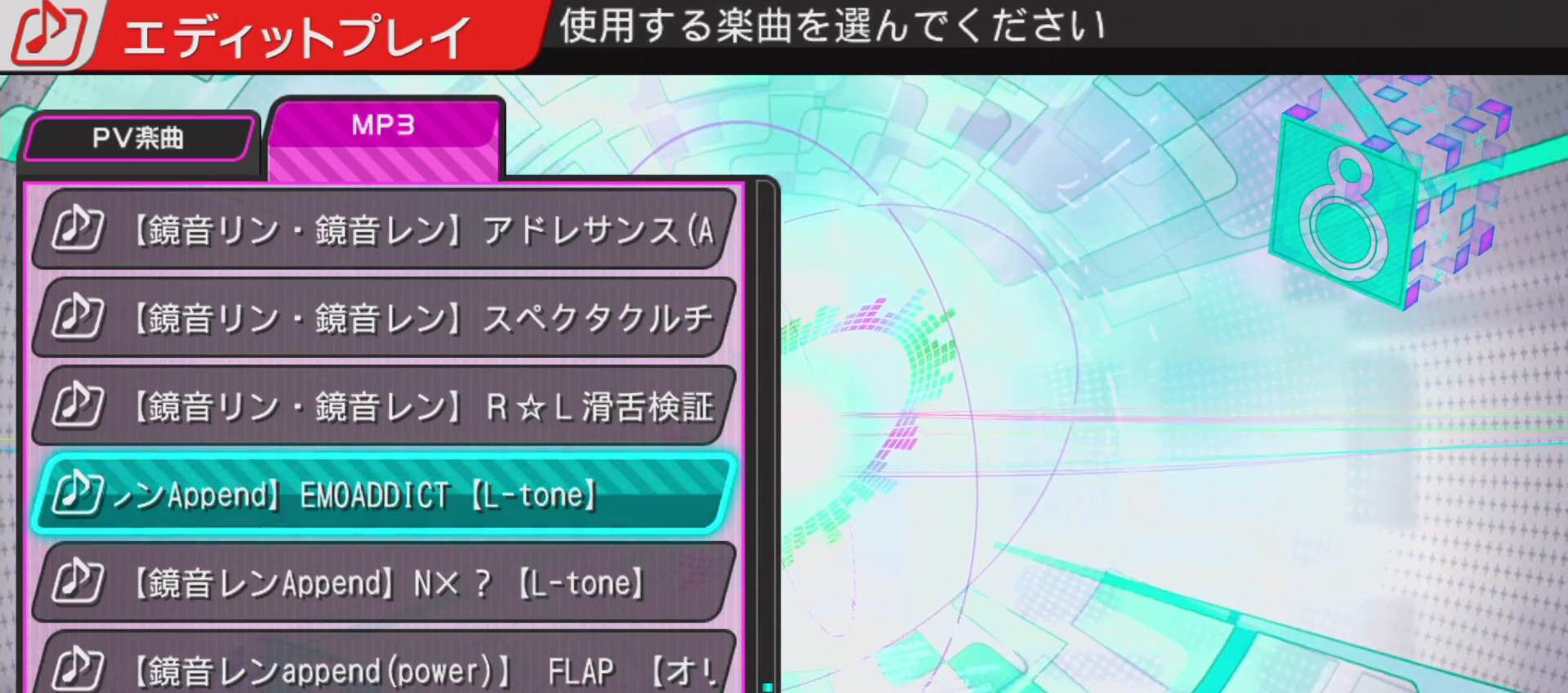
{"buttons": [], "left_stick": "center", "right_stick": "center", "events": [[383, "CIRCLE", "down"], [500, "CIRCLE", "up"]]}